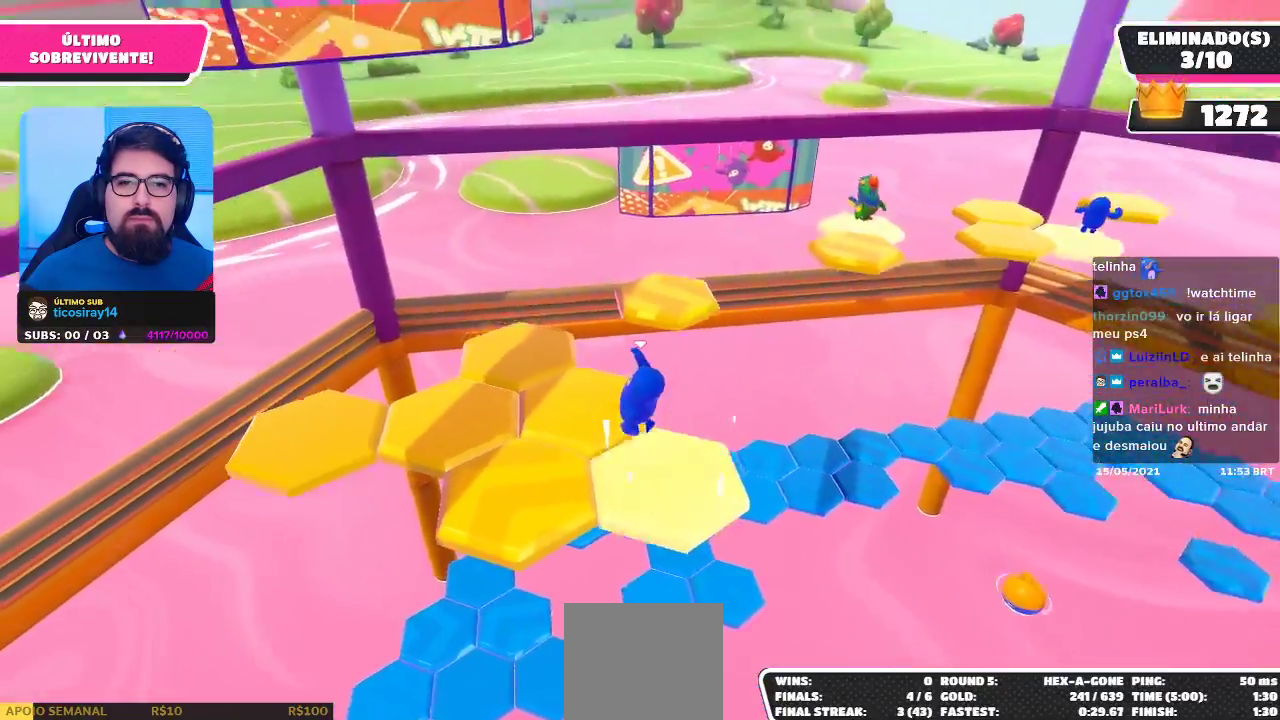
Gameplay with a controller (Xbox layout); each line is a JSON object with the inputs held at the frame after it. "events" lists button and stick changes between this image and that frame as [ms after this image, input, new state], when the widget could be followed in between.
{"buttons": [], "left_stick": "center", "right_stick": "center", "events": [[200, "left_stick", "center"], [233, "right_stick", "down-right"], [483, "right_stick", "center"]]}
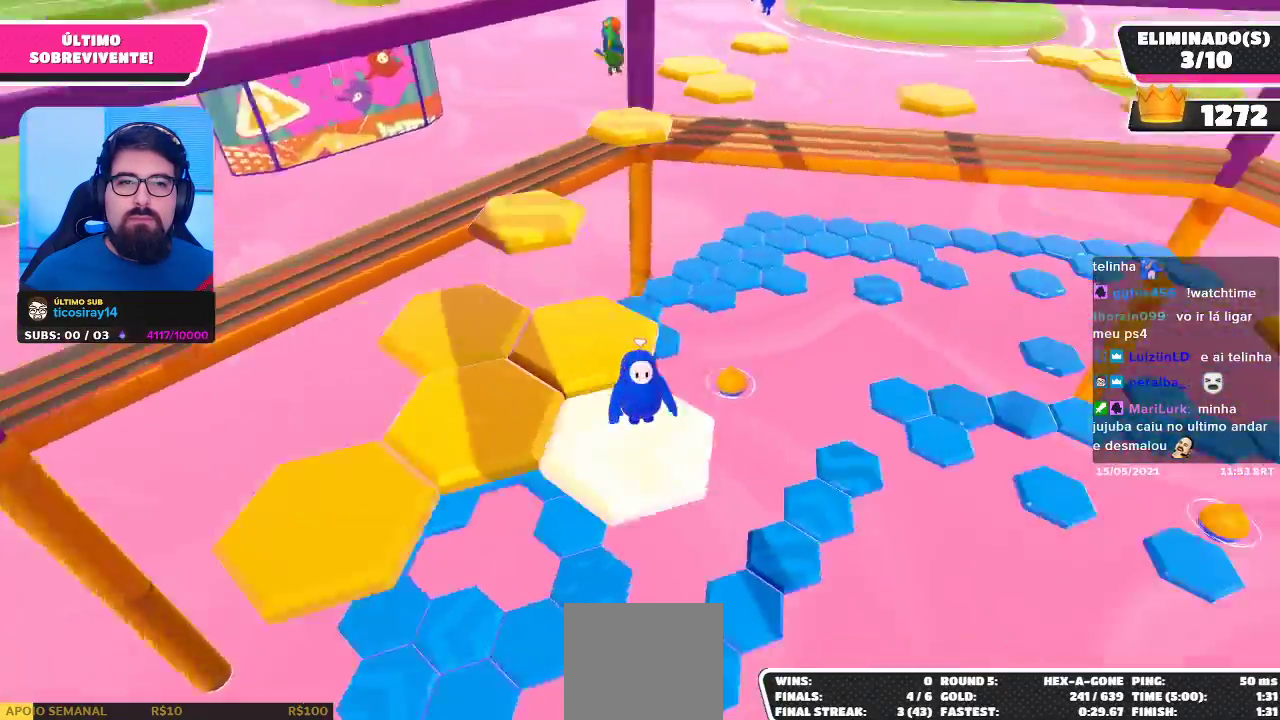
{"buttons": [], "left_stick": "up", "right_stick": "center", "events": [[67, "left_stick", "left"], [167, "left_stick", "up-left"], [250, "A", "down"], [300, "left_stick", "up"], [417, "A", "up"]]}
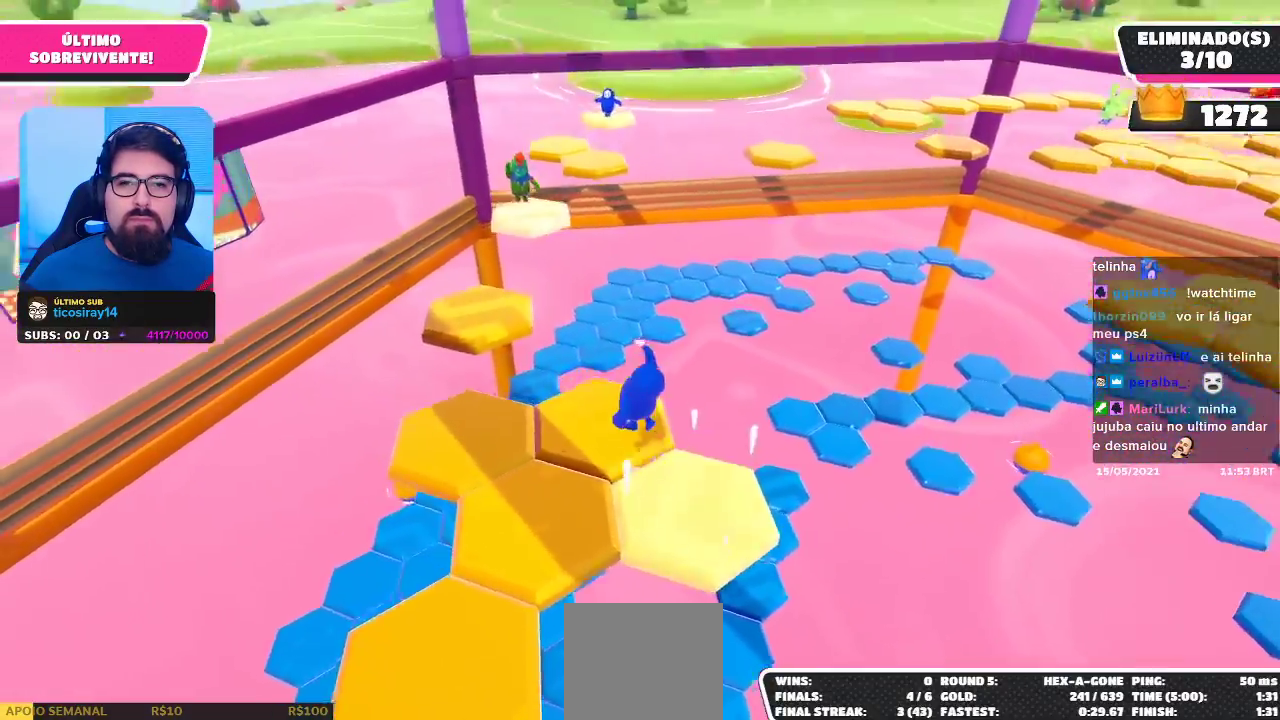
{"buttons": [], "left_stick": "center", "right_stick": "center", "events": [[150, "right_stick", "down-right"], [200, "left_stick", "left"], [250, "left_stick", "down-left"], [383, "left_stick", "center"], [450, "right_stick", "center"]]}
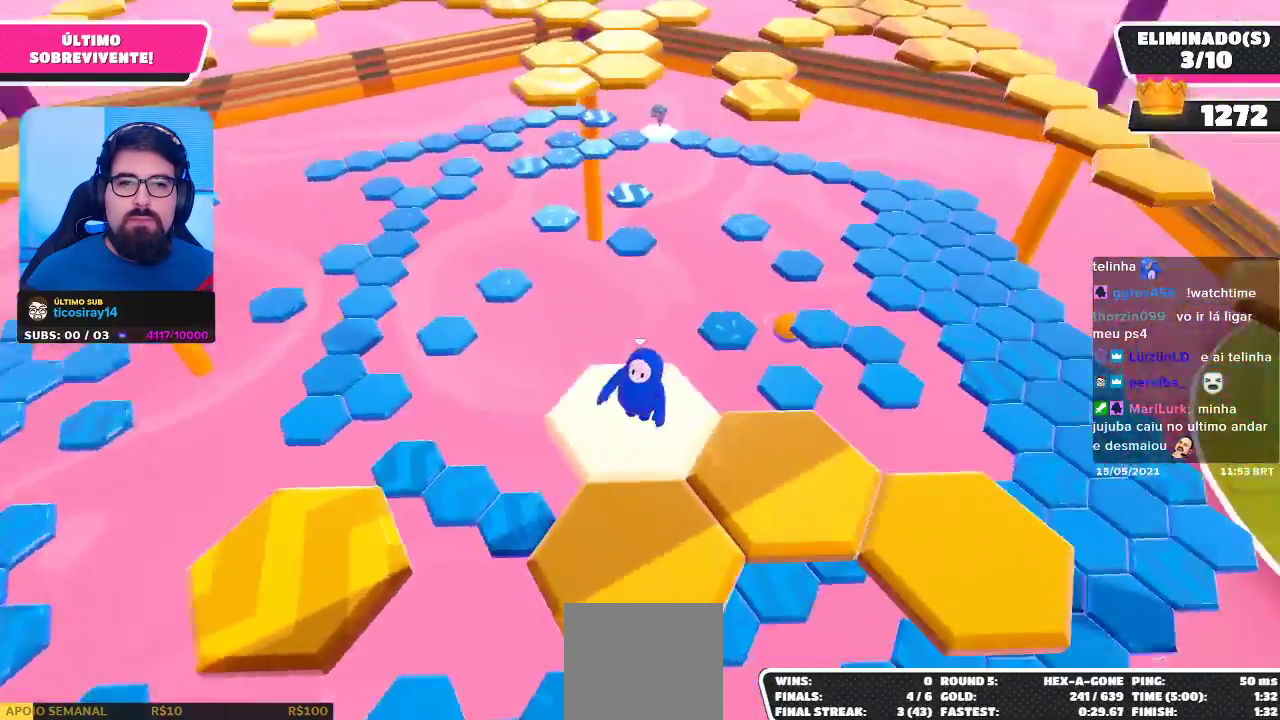
{"buttons": [], "left_stick": "down-right", "right_stick": "center", "events": [[200, "left_stick", "down"], [283, "A", "down"], [417, "left_stick", "down-right"], [483, "A", "up"]]}
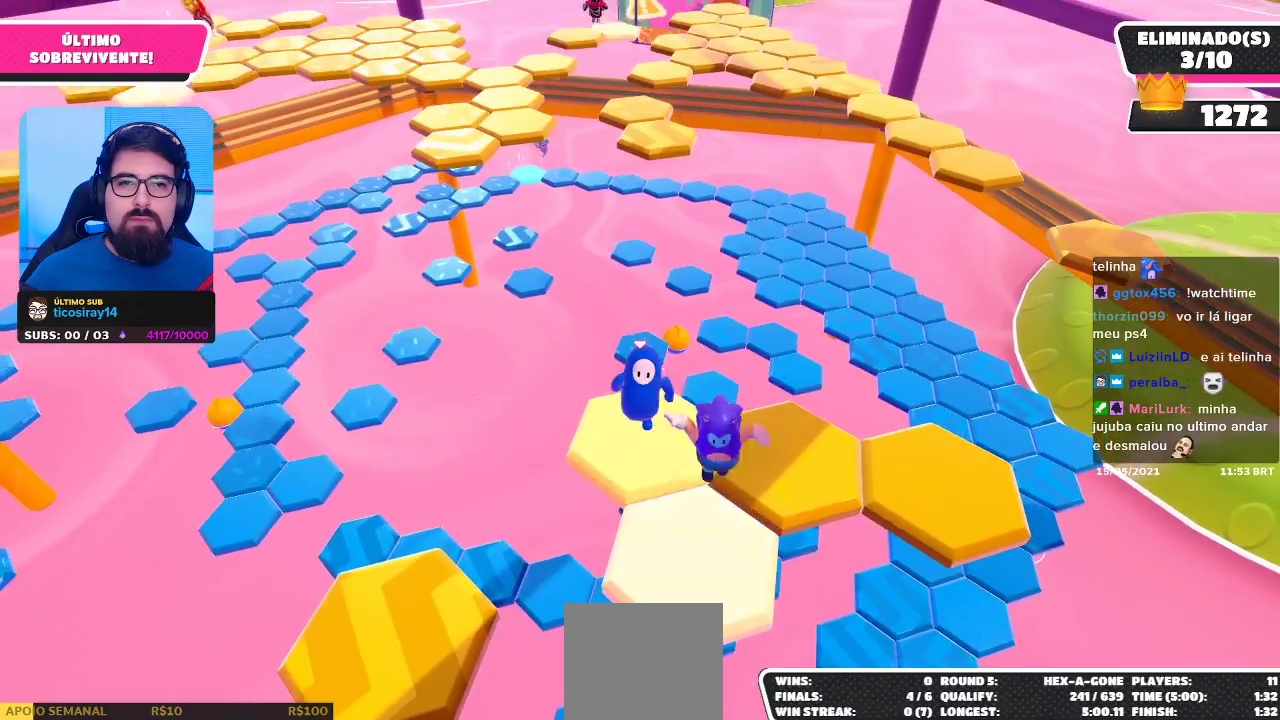
{"buttons": [], "left_stick": "up-right", "right_stick": "center", "events": [[350, "left_stick", "up-right"]]}
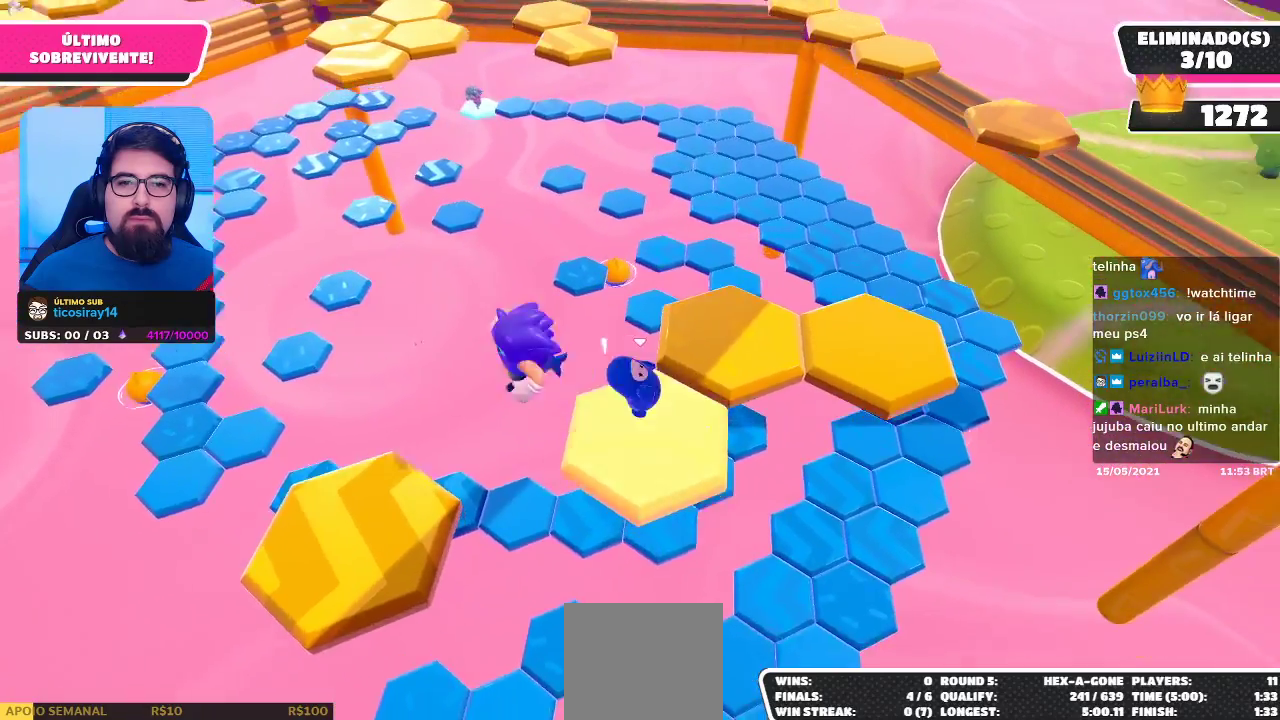
{"buttons": [], "left_stick": "down-right", "right_stick": "center", "events": [[67, "A", "down"], [200, "A", "up"], [300, "left_stick", "up-left"], [417, "left_stick", "down-left"], [483, "left_stick", "down-right"]]}
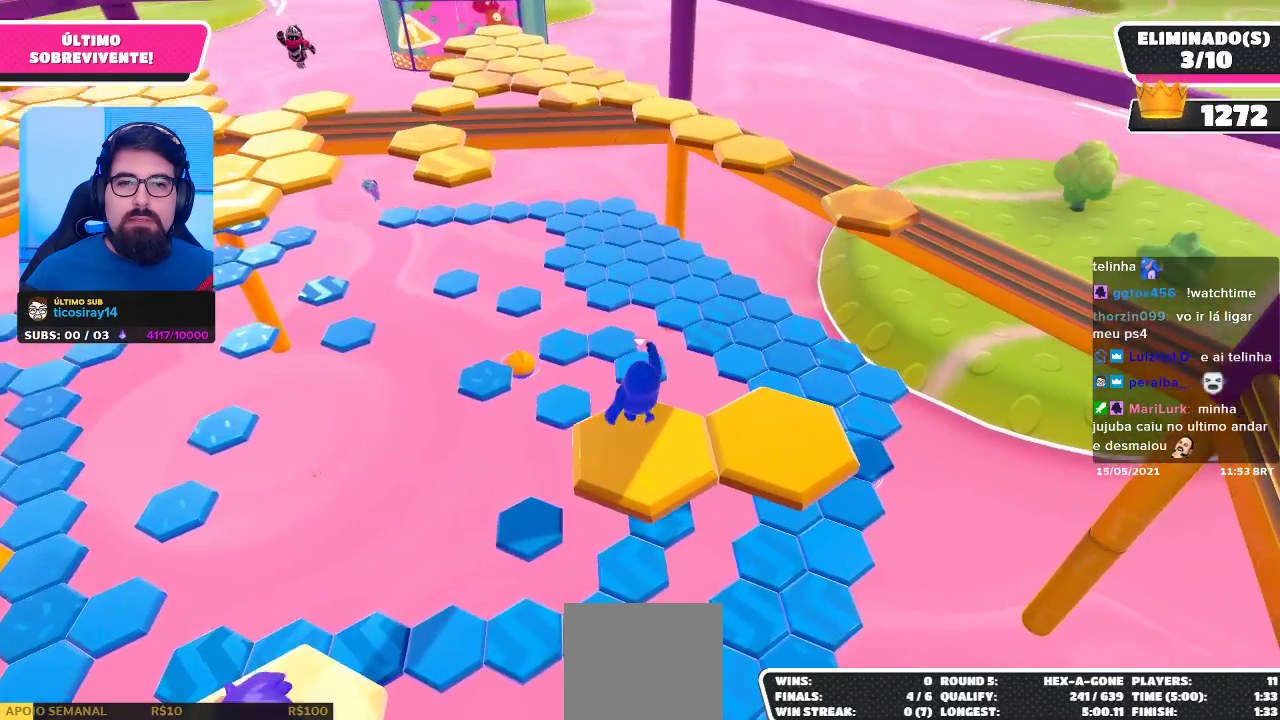
{"buttons": [], "left_stick": "up-right", "right_stick": "down", "events": [[167, "left_stick", "center"], [217, "left_stick", "right"], [300, "left_stick", "up-right"], [350, "right_stick", "down"]]}
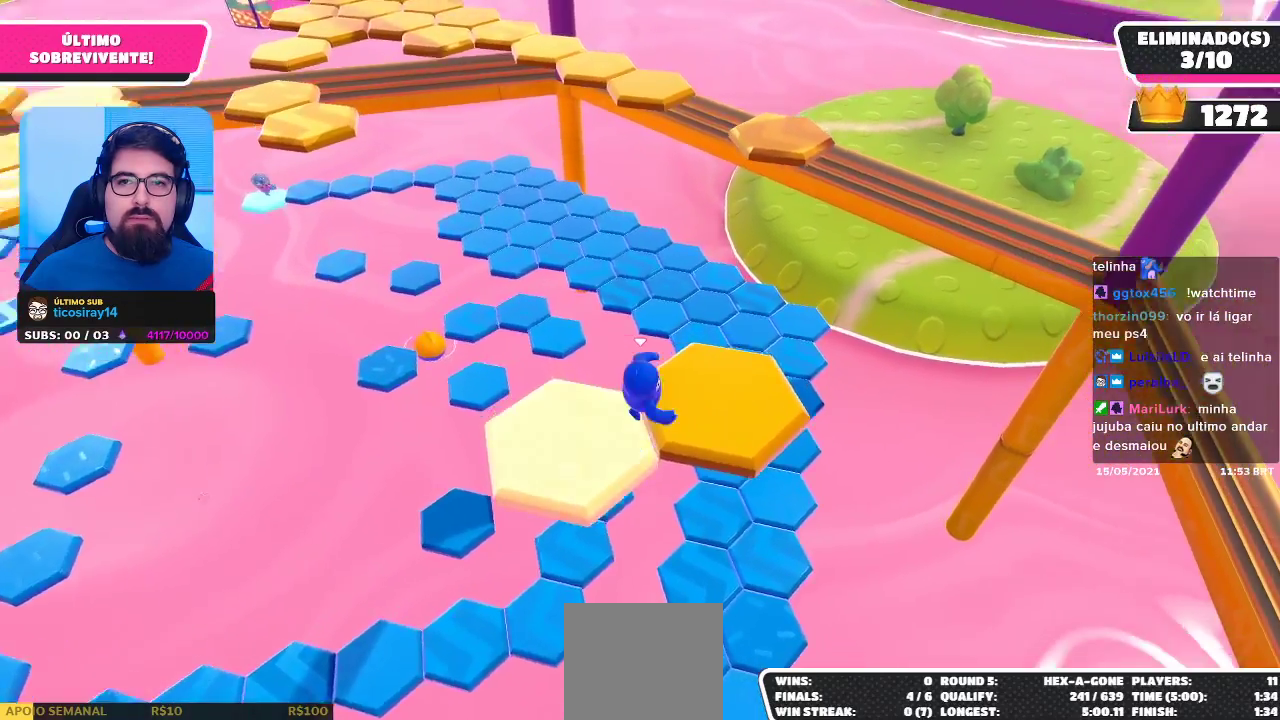
{"buttons": [], "left_stick": "up", "right_stick": "center", "events": [[117, "right_stick", "center"], [167, "left_stick", "up"], [300, "A", "down"], [483, "A", "up"]]}
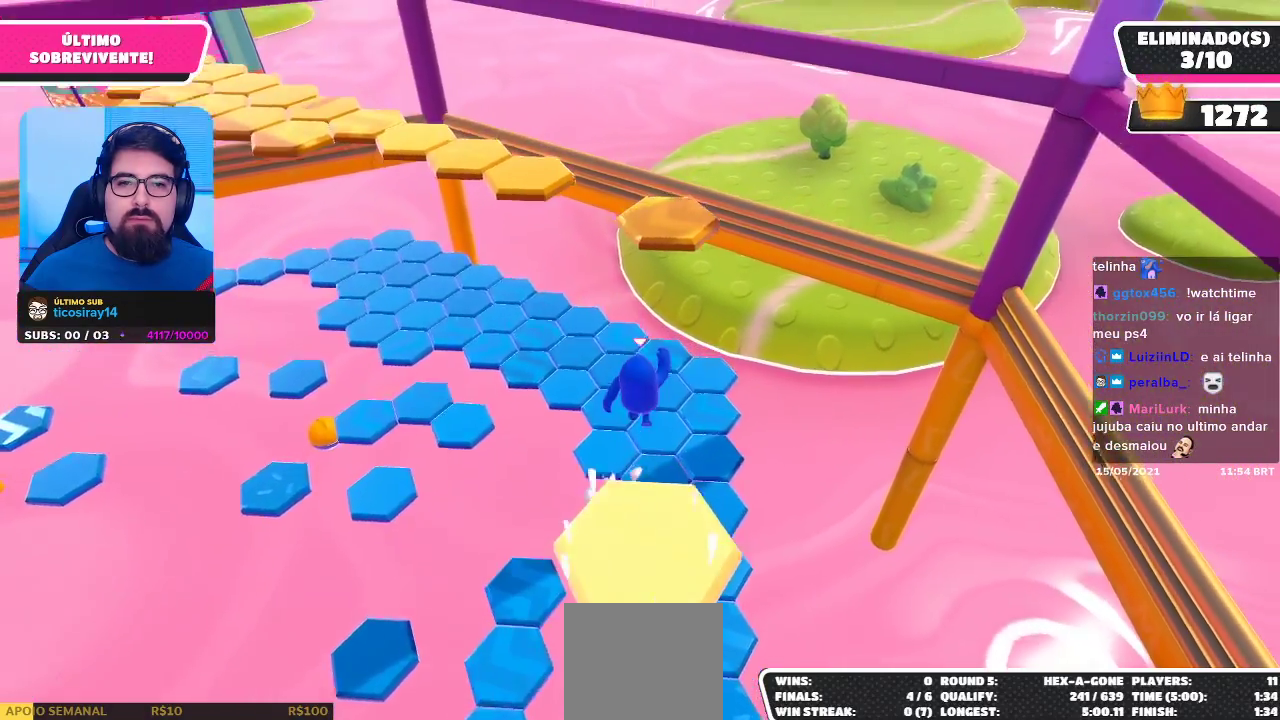
{"buttons": [], "left_stick": "center", "right_stick": "center", "events": [[333, "left_stick", "center"]]}
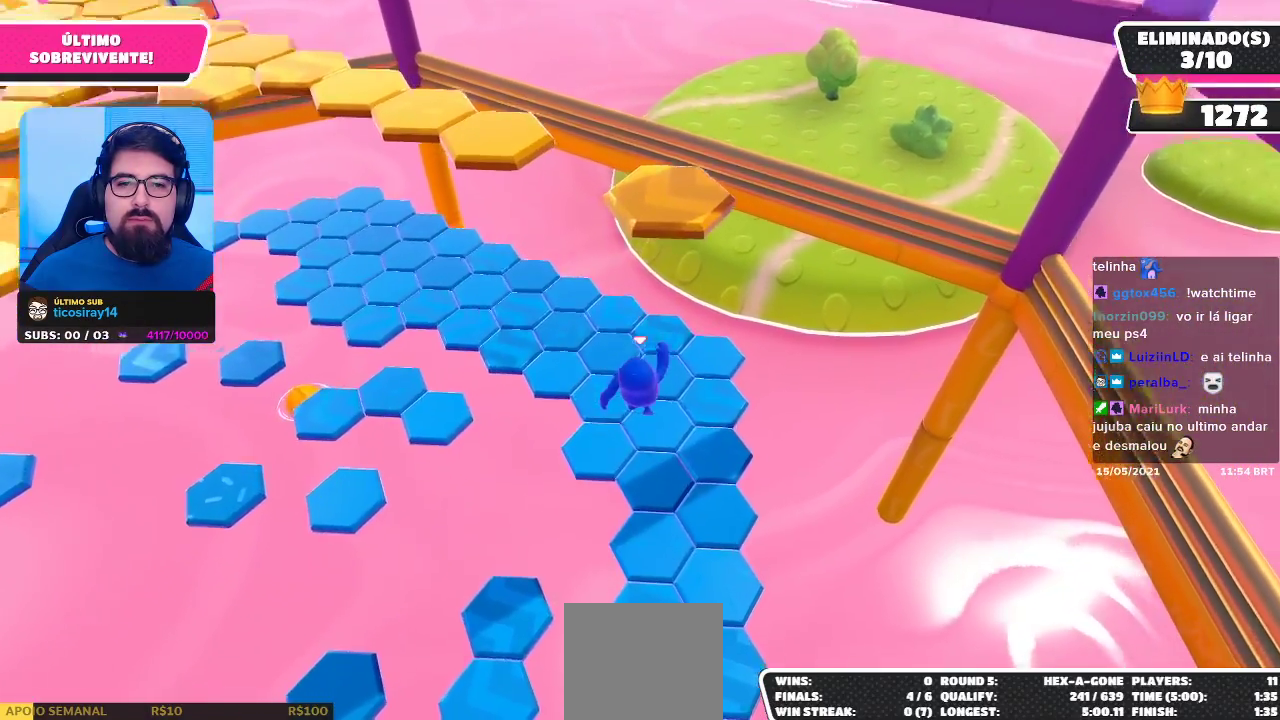
{"buttons": [], "left_stick": "up", "right_stick": "center", "events": [[17, "left_stick", "up-right"], [233, "right_stick", "left"], [400, "left_stick", "up"], [417, "right_stick", "center"]]}
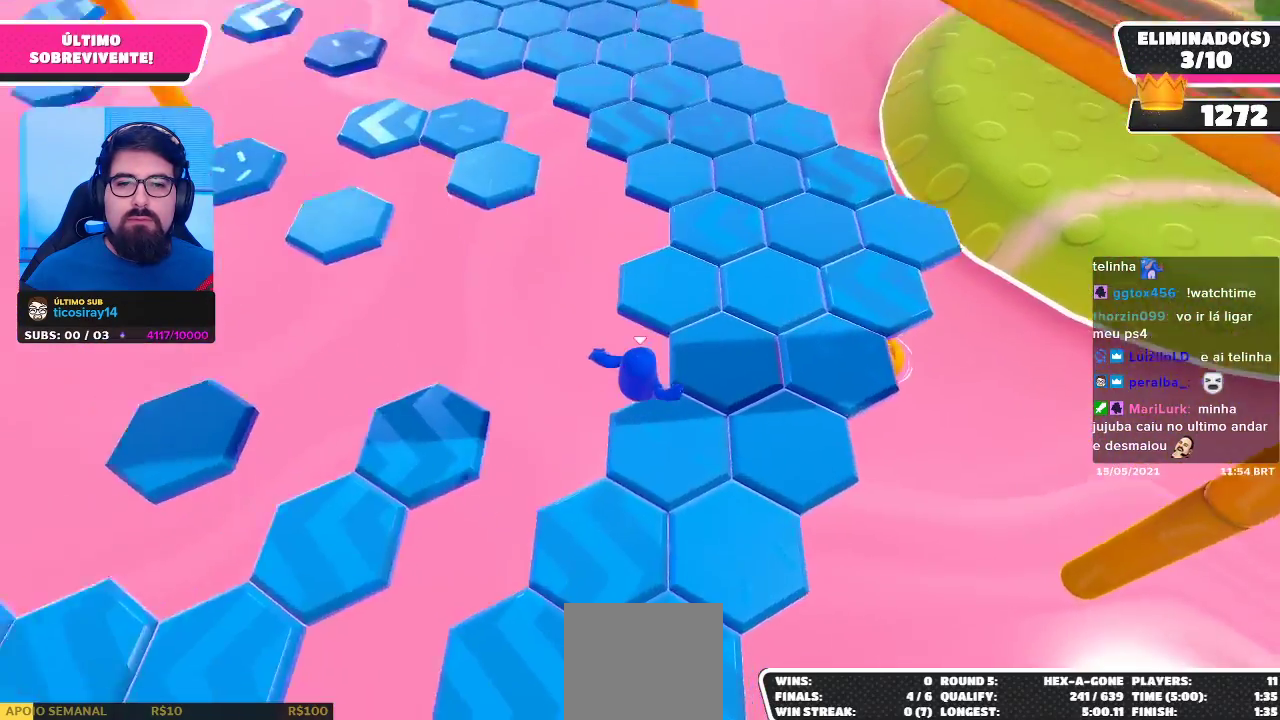
{"buttons": [], "left_stick": "up", "right_stick": "center", "events": [[217, "A", "down"], [383, "A", "up"]]}
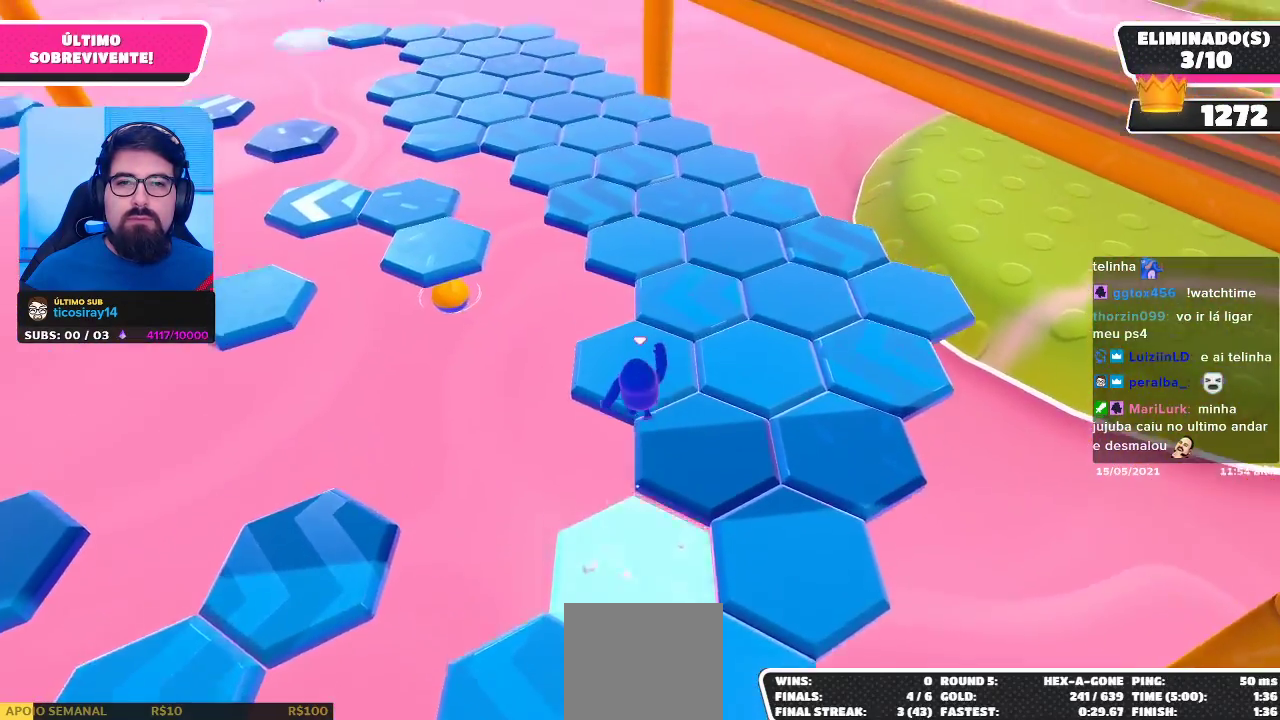
{"buttons": ["A"], "left_stick": "up-right", "right_stick": "center", "events": [[467, "A", "down"], [483, "left_stick", "up-right"]]}
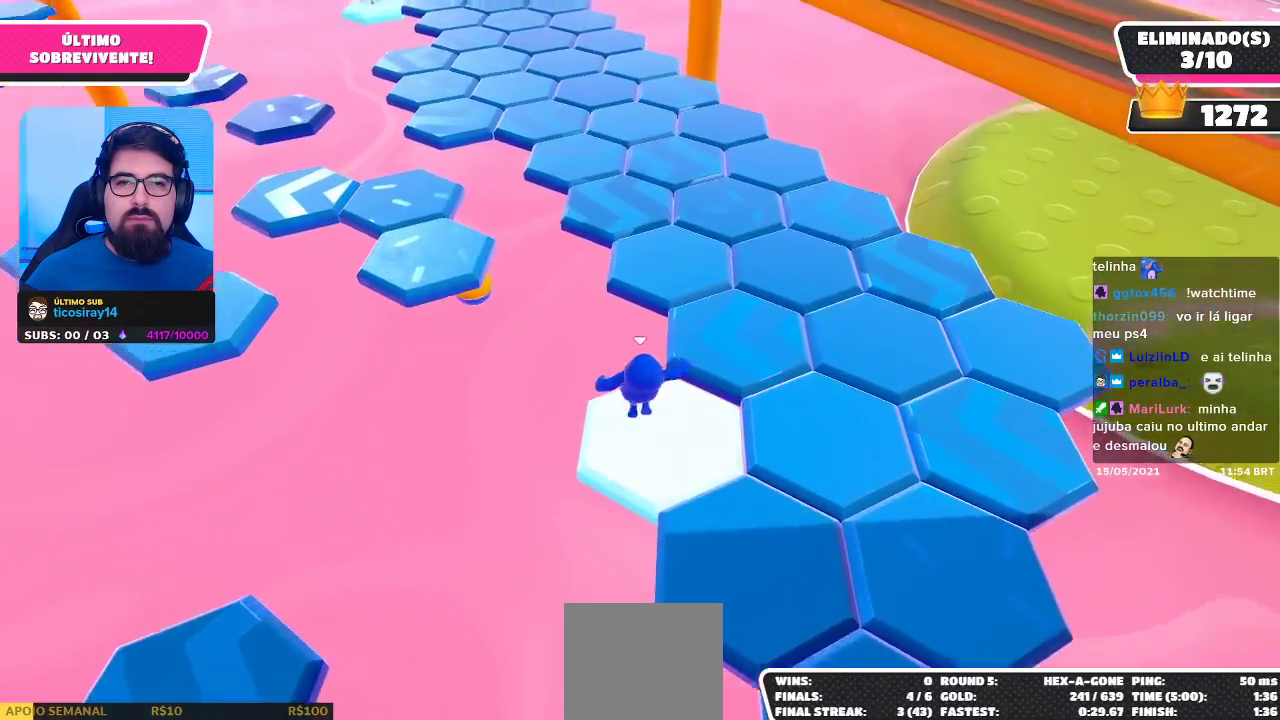
{"buttons": [], "left_stick": "up", "right_stick": "center", "events": [[150, "A", "up"], [367, "left_stick", "up"]]}
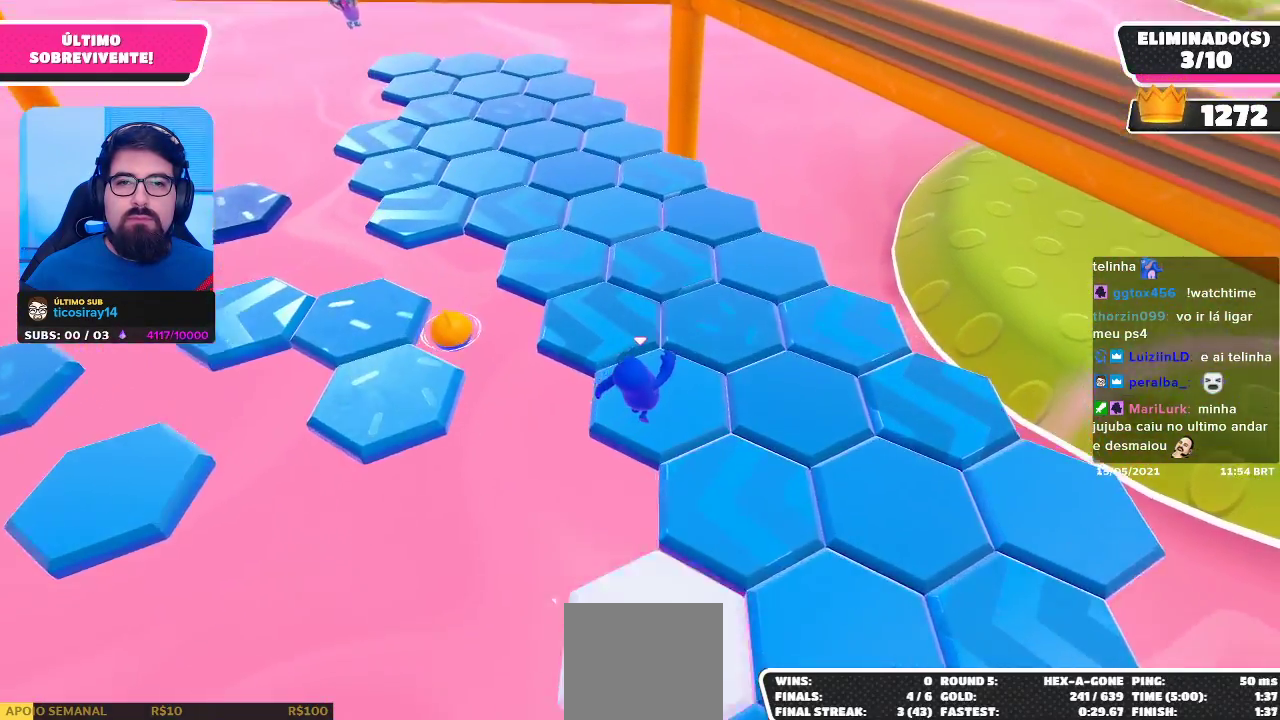
{"buttons": [], "left_stick": "up-left", "right_stick": "center", "events": [[33, "left_stick", "up-left"]]}
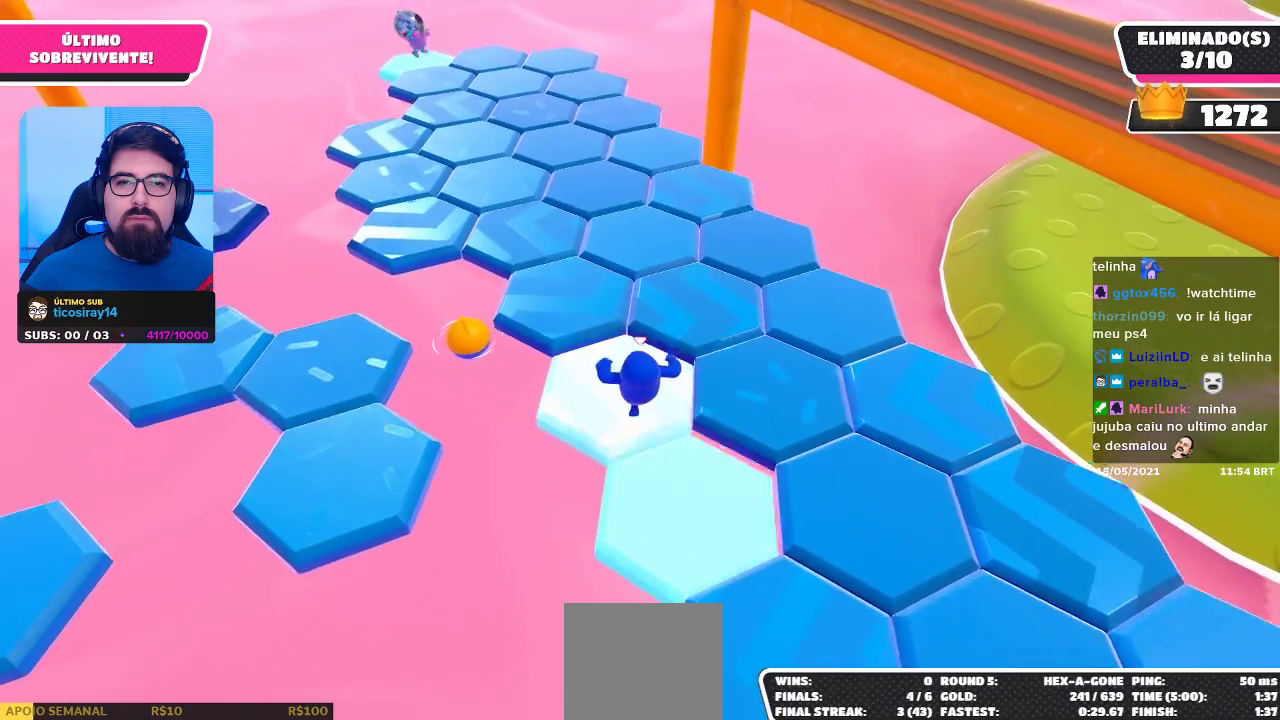
{"buttons": [], "left_stick": "up", "right_stick": "center", "events": [[133, "left_stick", "up"], [200, "right_stick", "right"], [333, "right_stick", "center"]]}
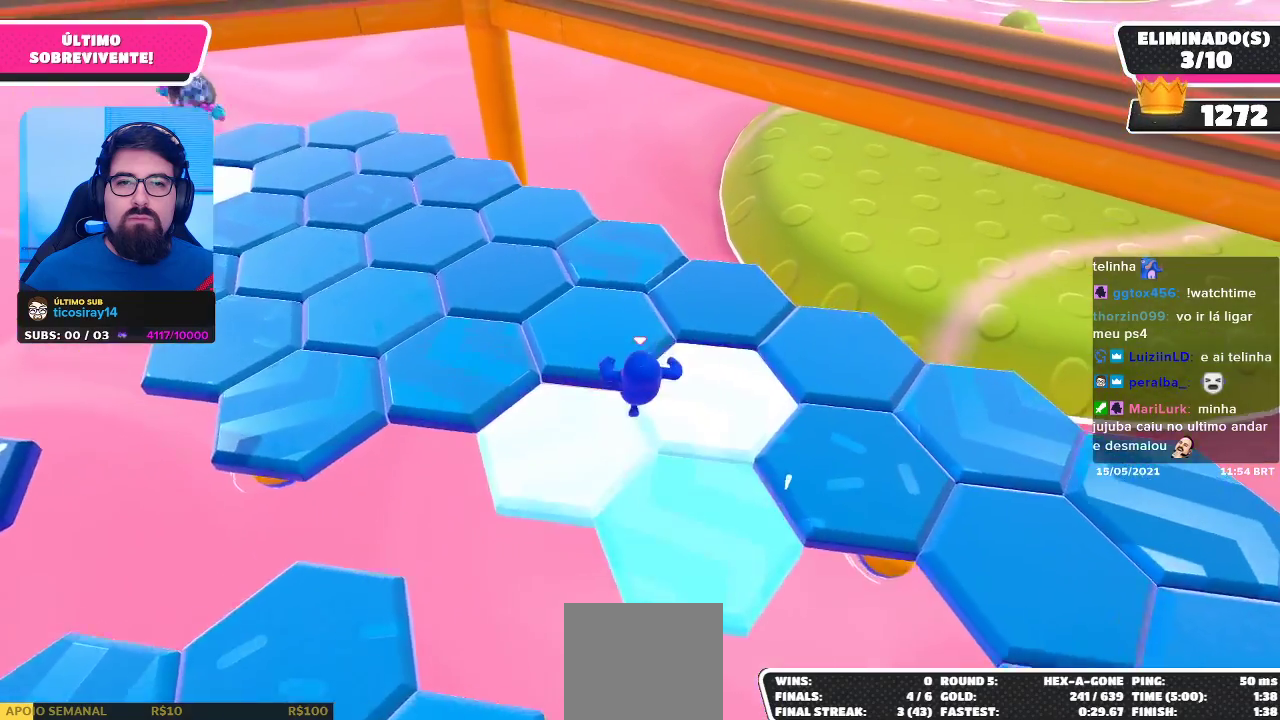
{"buttons": [], "left_stick": "up-right", "right_stick": "right", "events": [[200, "right_stick", "right"], [333, "right_stick", "center"], [450, "right_stick", "right"], [500, "left_stick", "up-right"]]}
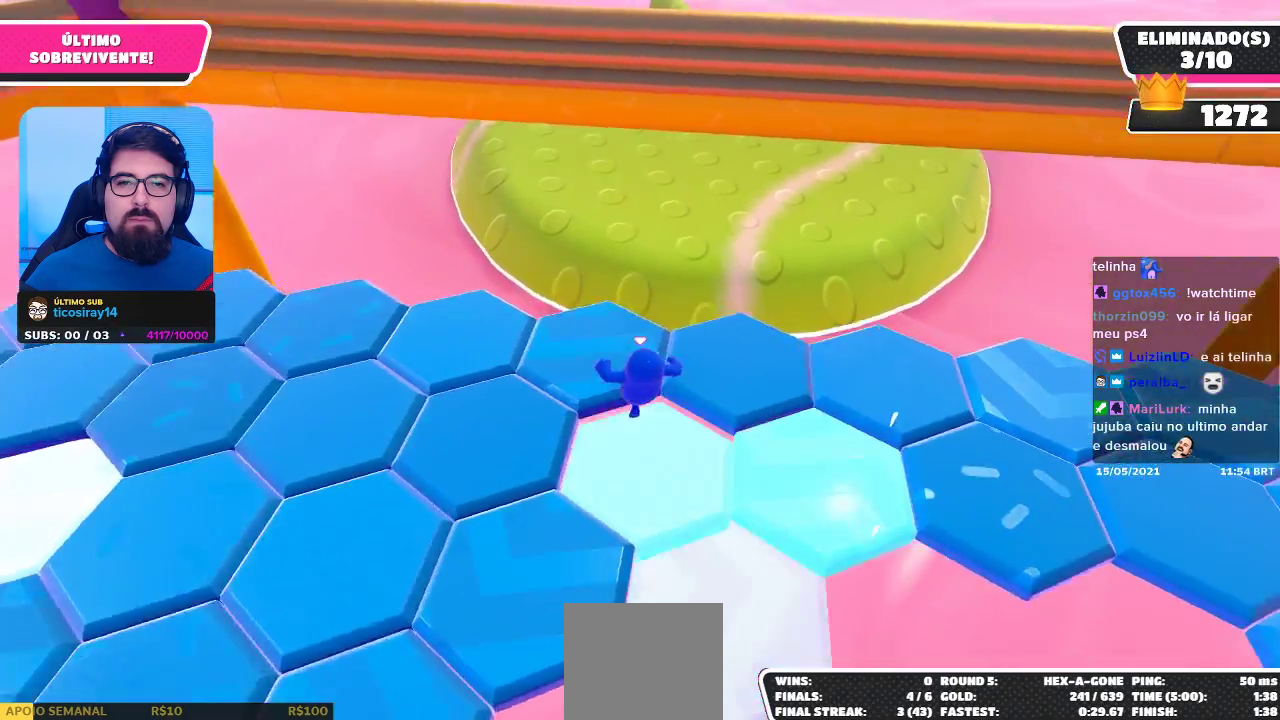
{"buttons": [], "left_stick": "up", "right_stick": "center", "events": [[117, "right_stick", "center"], [183, "right_stick", "right"], [367, "right_stick", "center"], [433, "left_stick", "up"]]}
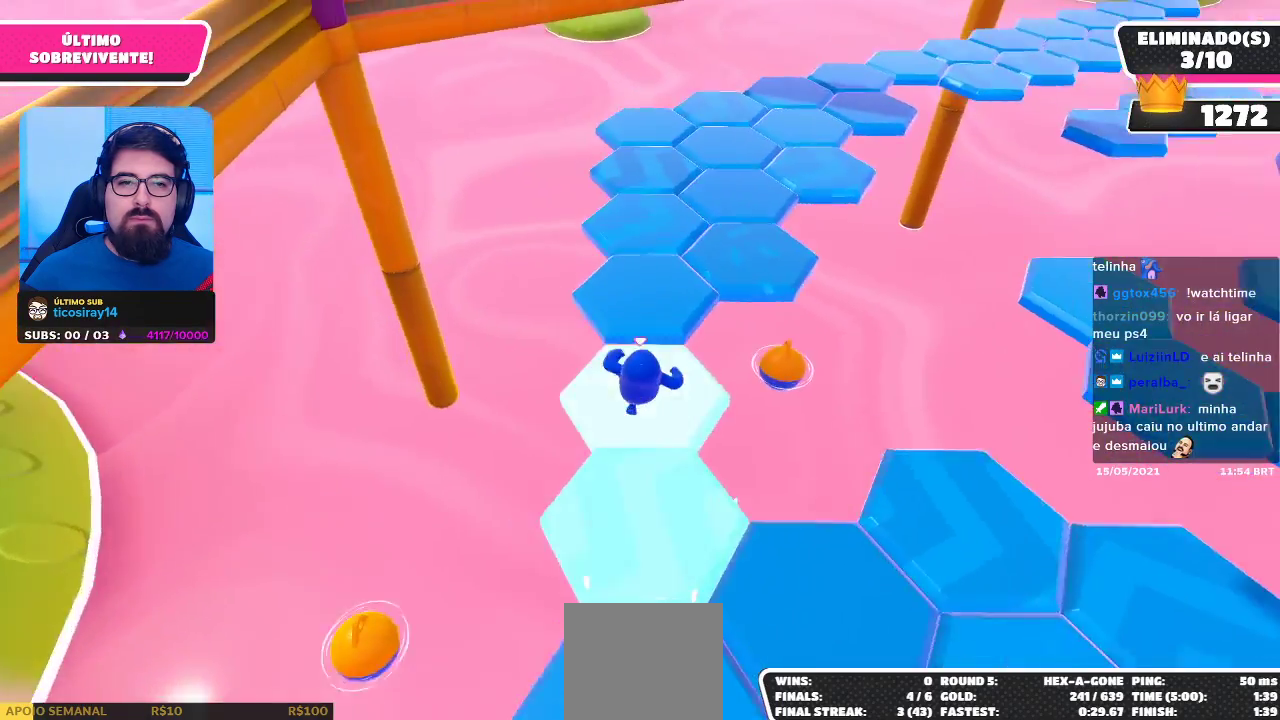
{"buttons": [], "left_stick": "up", "right_stick": "center", "events": [[167, "right_stick", "right"], [317, "right_stick", "center"]]}
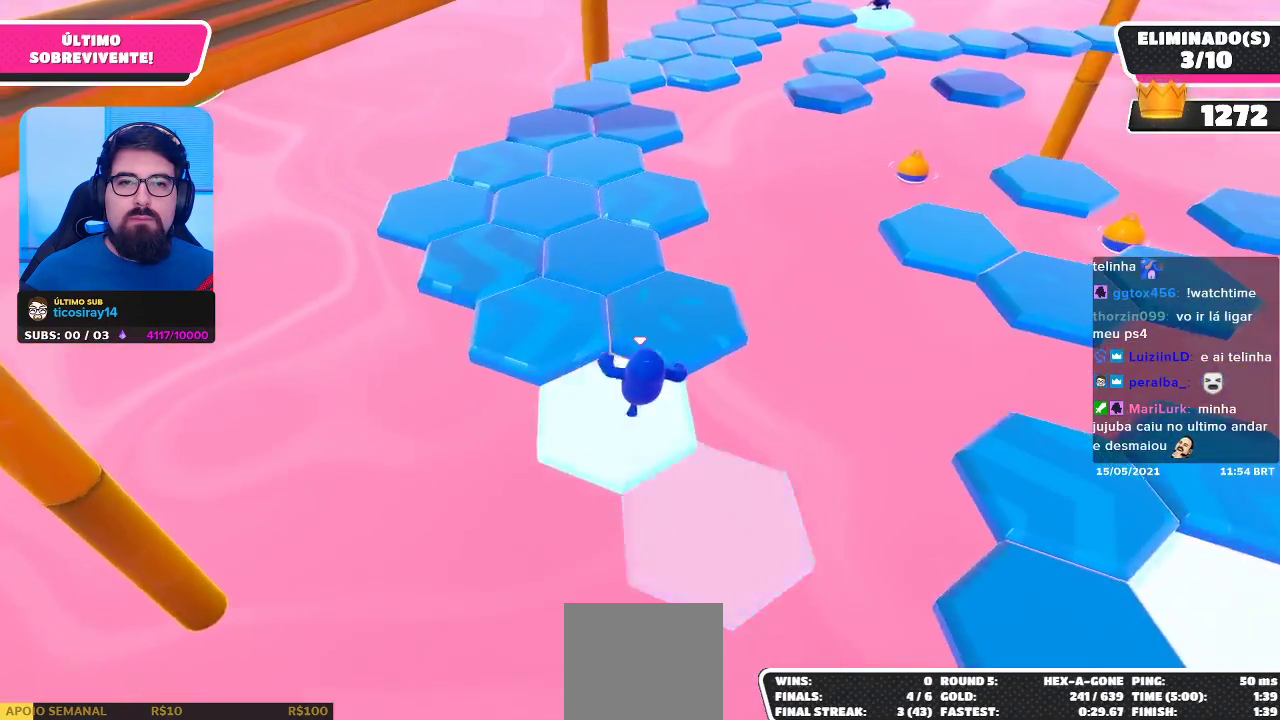
{"buttons": [], "left_stick": "up-right", "right_stick": "center", "events": [[100, "left_stick", "up-left"], [383, "left_stick", "up-right"]]}
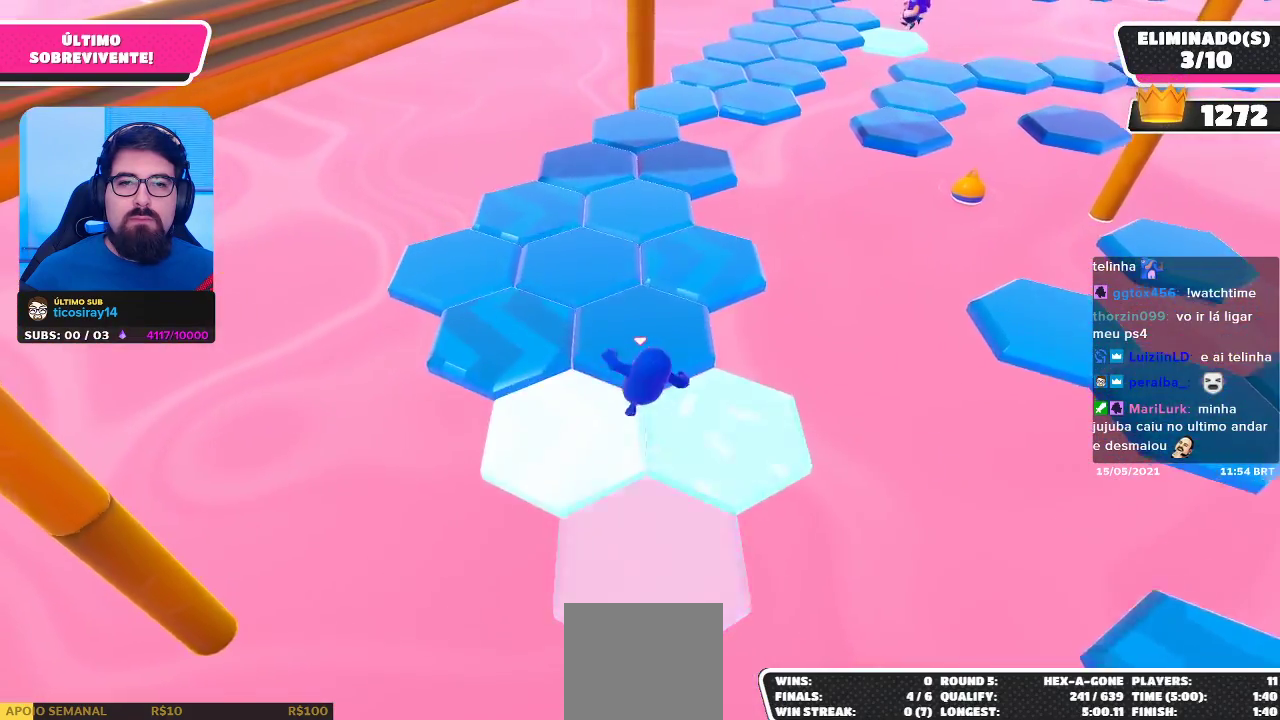
{"buttons": [], "left_stick": "up", "right_stick": "center", "events": [[50, "left_stick", "up"], [200, "left_stick", "up-right"], [400, "left_stick", "up"]]}
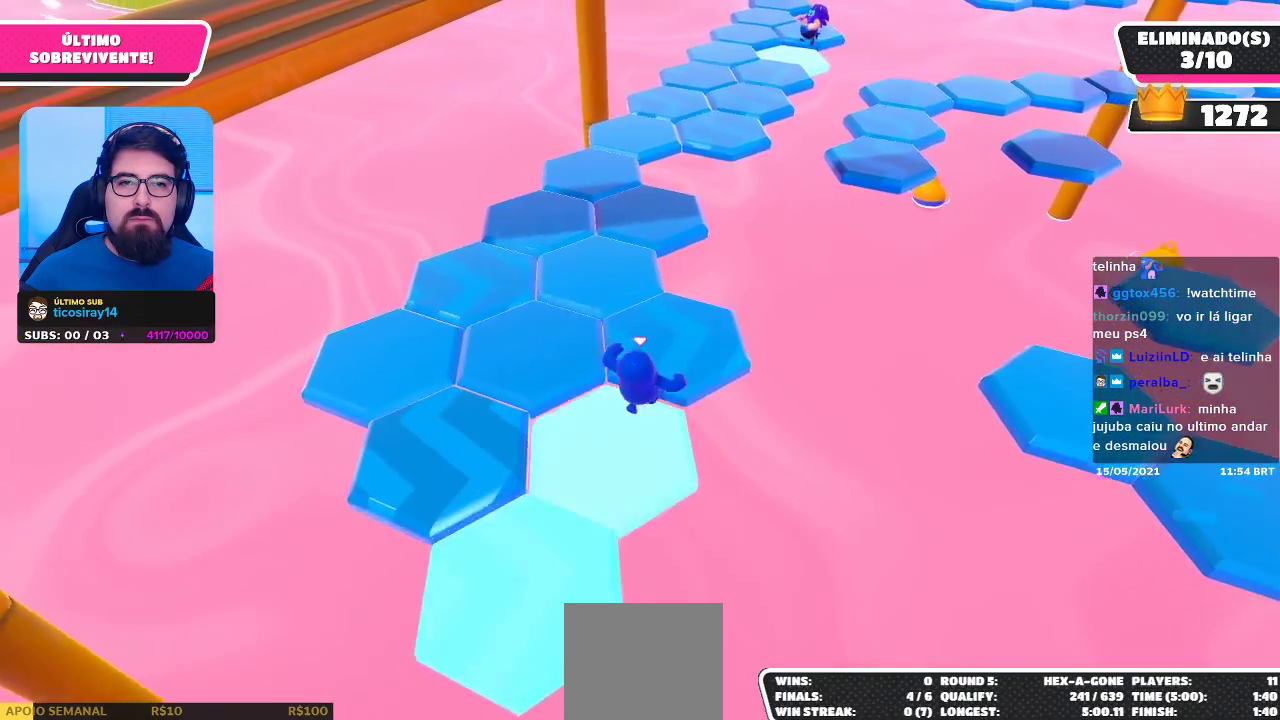
{"buttons": [], "left_stick": "up", "right_stick": "up-right", "events": [[217, "left_stick", "up-left"], [217, "right_stick", "up-right"], [400, "right_stick", "center"], [450, "right_stick", "up-right"], [500, "left_stick", "up"]]}
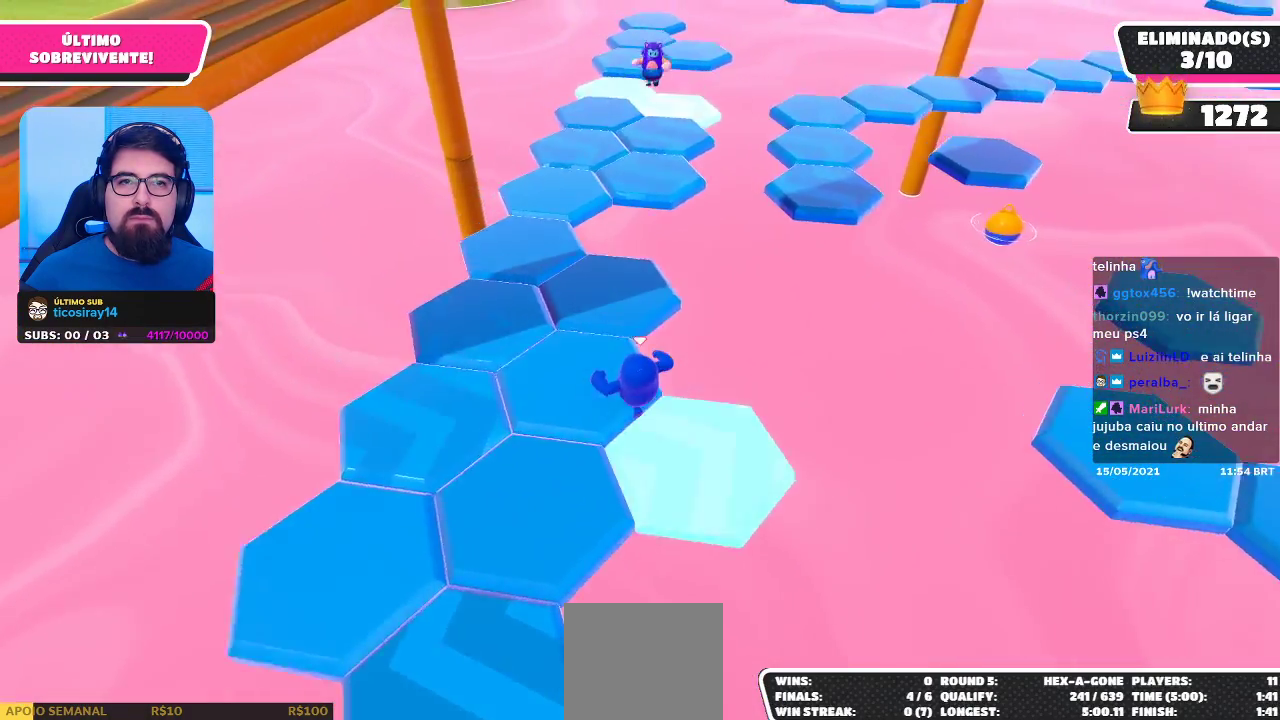
{"buttons": [], "left_stick": "up-right", "right_stick": "center", "events": [[100, "right_stick", "center"], [400, "left_stick", "up-right"]]}
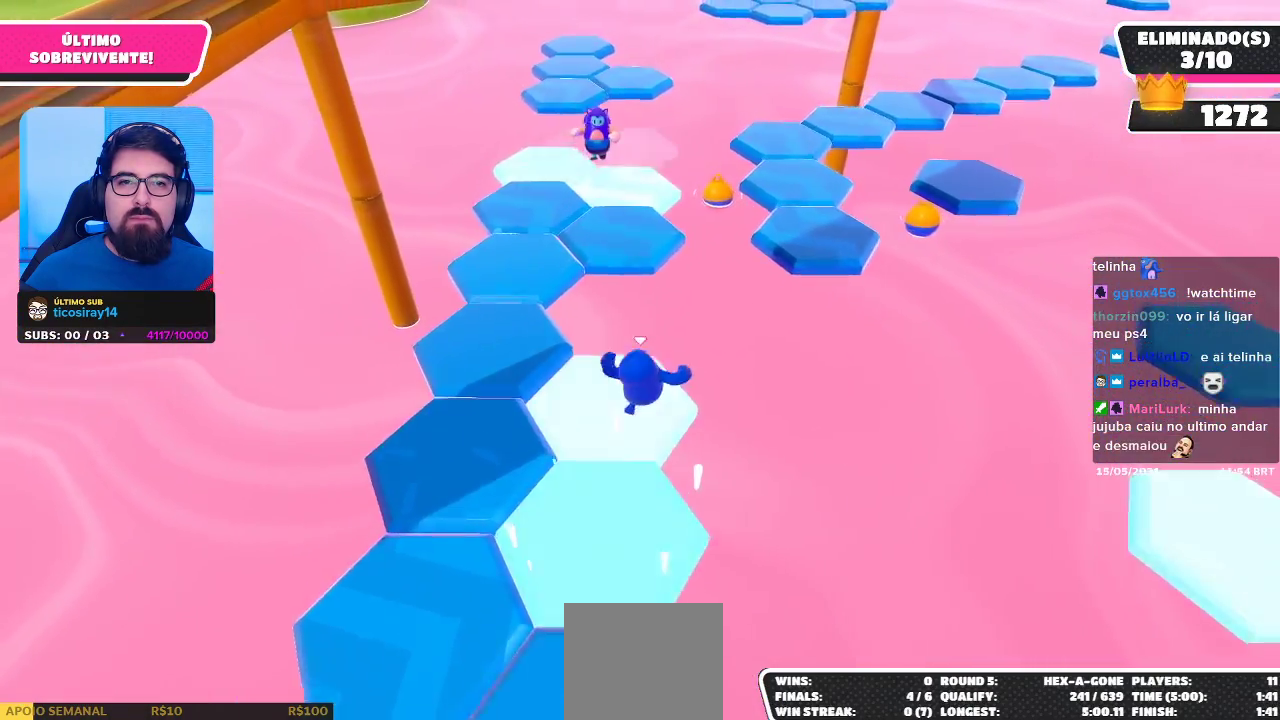
{"buttons": ["X"], "left_stick": "up", "right_stick": "center", "events": [[167, "A", "down"], [317, "A", "up"], [483, "X", "down"], [500, "left_stick", "up"]]}
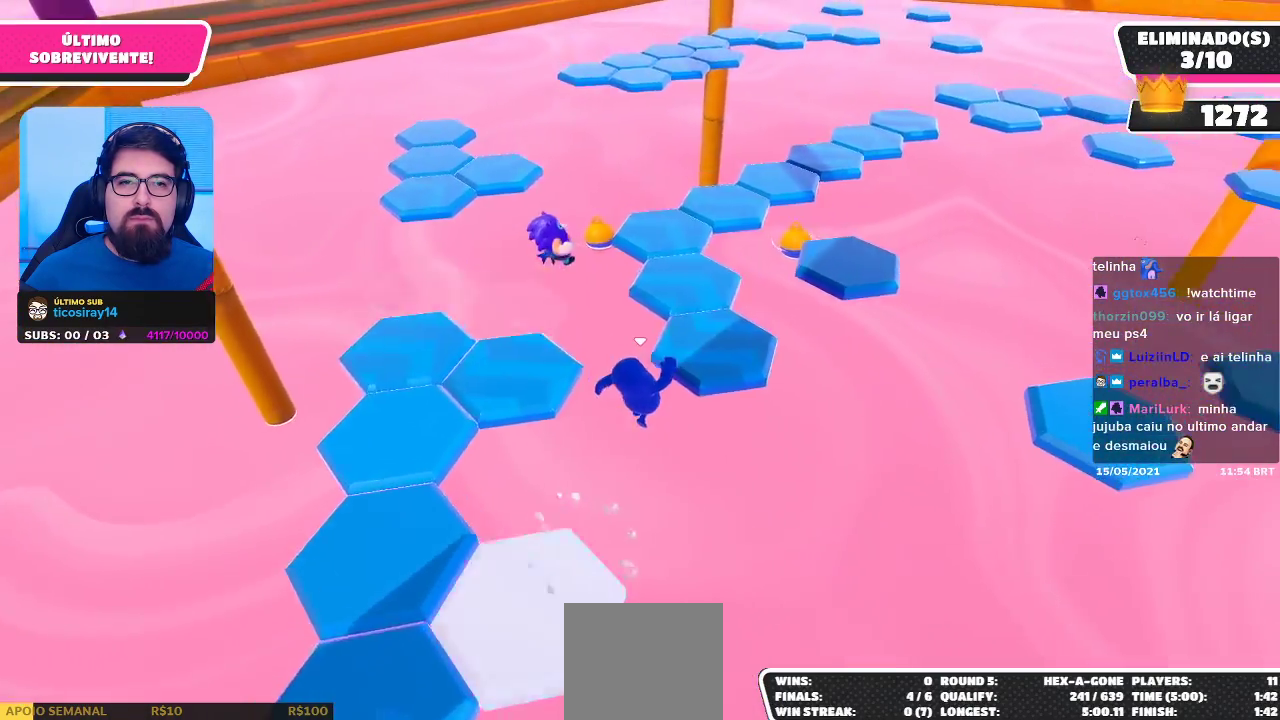
{"buttons": [], "left_stick": "up-left", "right_stick": "center", "events": [[67, "X", "up"], [150, "left_stick", "up-left"]]}
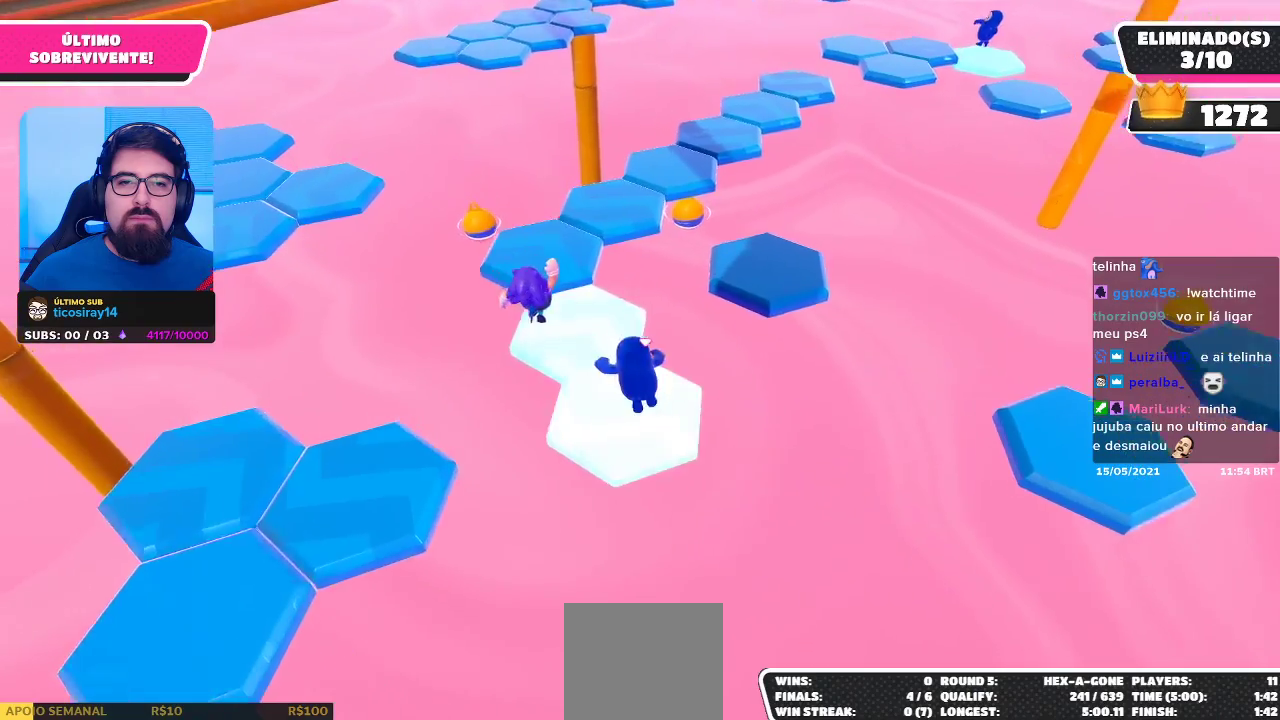
{"buttons": ["A"], "left_stick": "up-right", "right_stick": "center", "events": [[183, "left_stick", "up-right"], [450, "A", "down"]]}
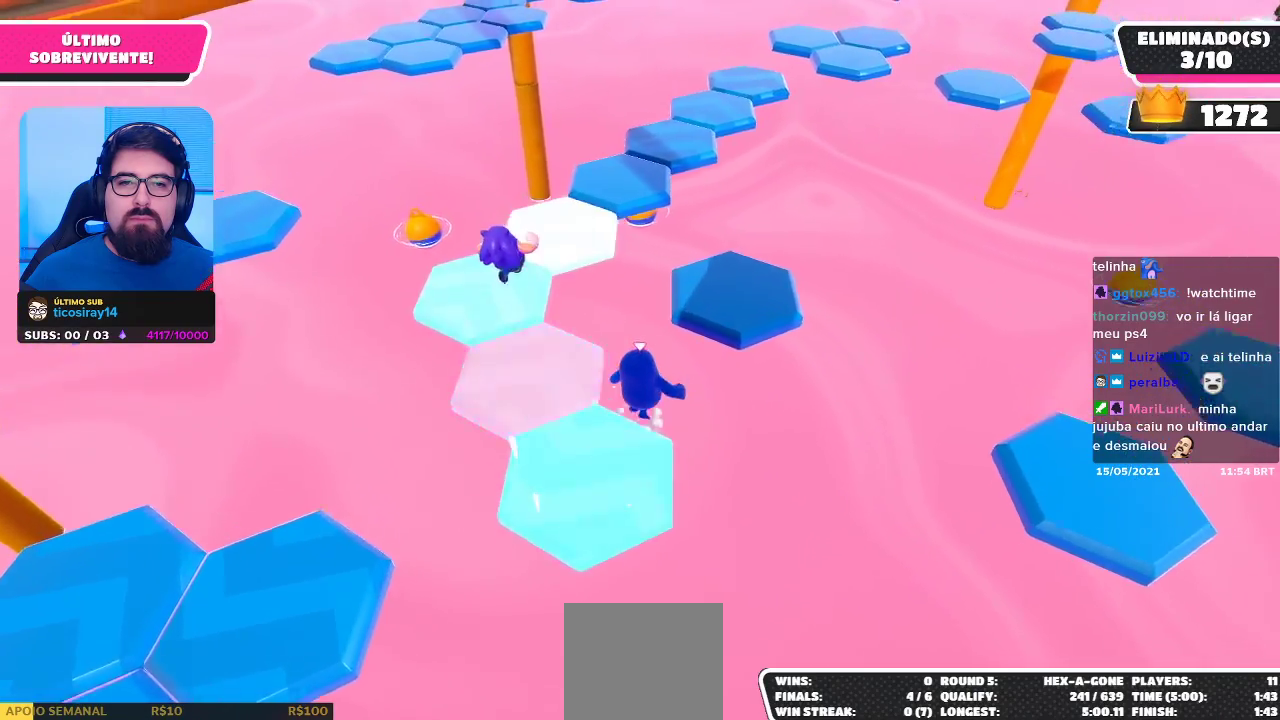
{"buttons": [], "left_stick": "up", "right_stick": "center", "events": [[33, "A", "up"], [100, "A", "down"], [100, "left_stick", "up"], [150, "A", "up"], [200, "A", "down"], [433, "A", "up"]]}
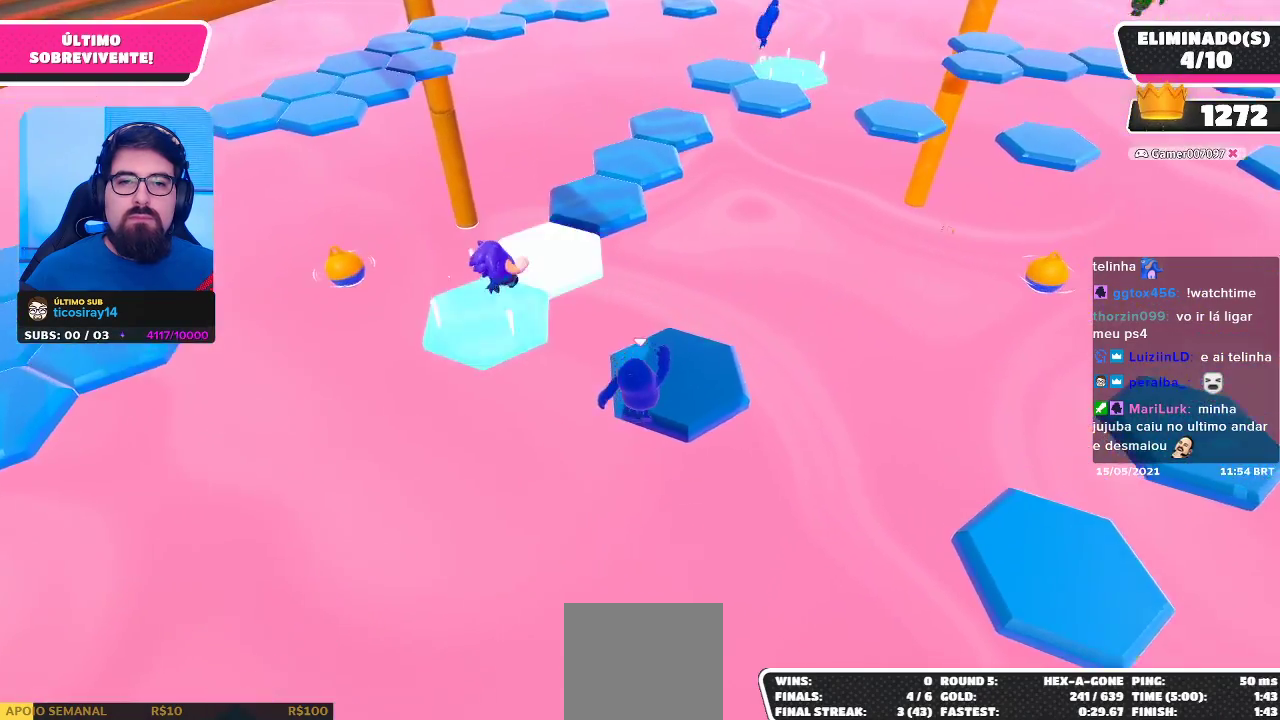
{"buttons": [], "left_stick": "right", "right_stick": "center", "events": [[83, "right_stick", "right"], [367, "left_stick", "right"], [433, "right_stick", "center"]]}
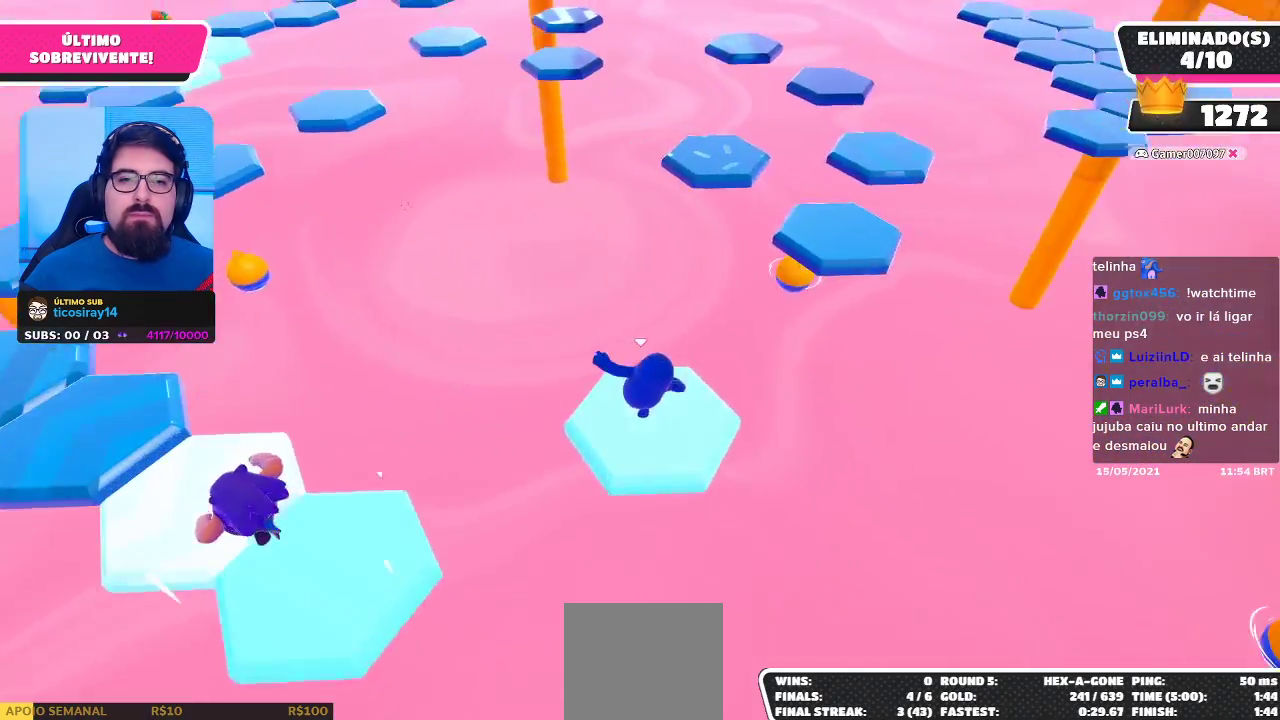
{"buttons": [], "left_stick": "up-right", "right_stick": "center", "events": [[83, "left_stick", "up-right"], [233, "A", "down"], [500, "A", "up"]]}
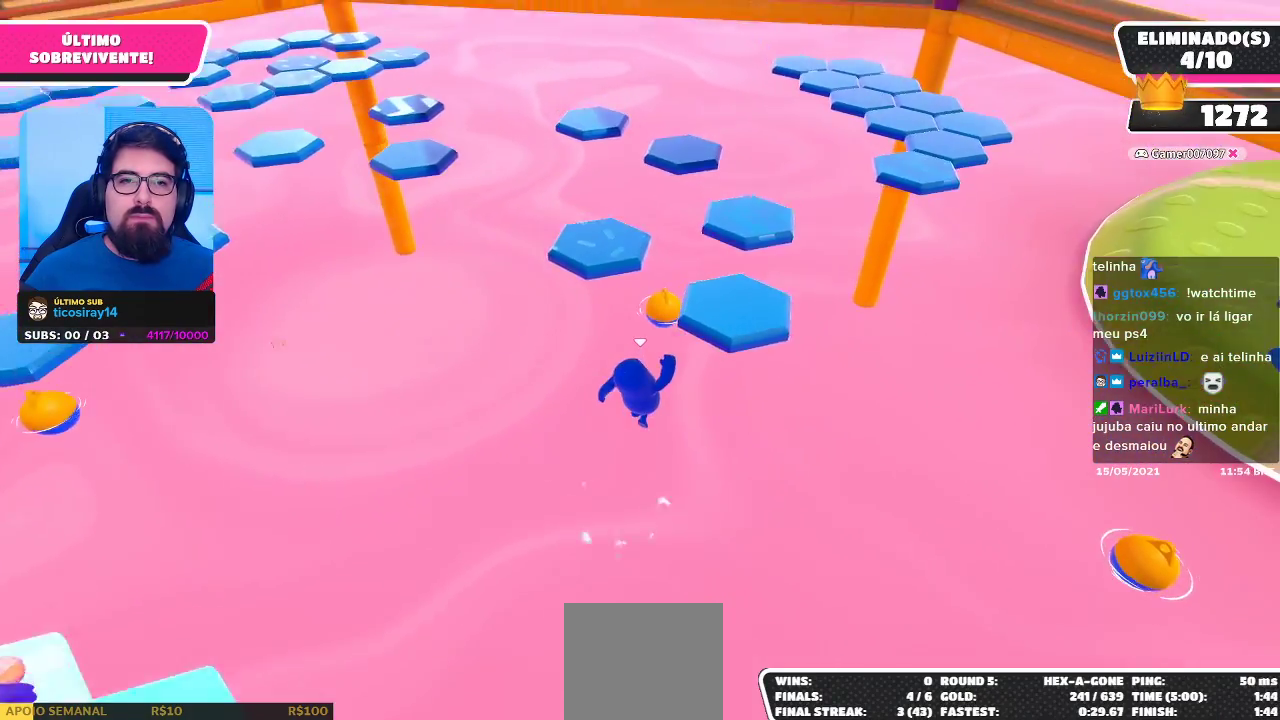
{"buttons": [], "left_stick": "up-right", "right_stick": "center", "events": [[100, "X", "down"], [167, "X", "up"], [233, "X", "down"], [333, "X", "up"]]}